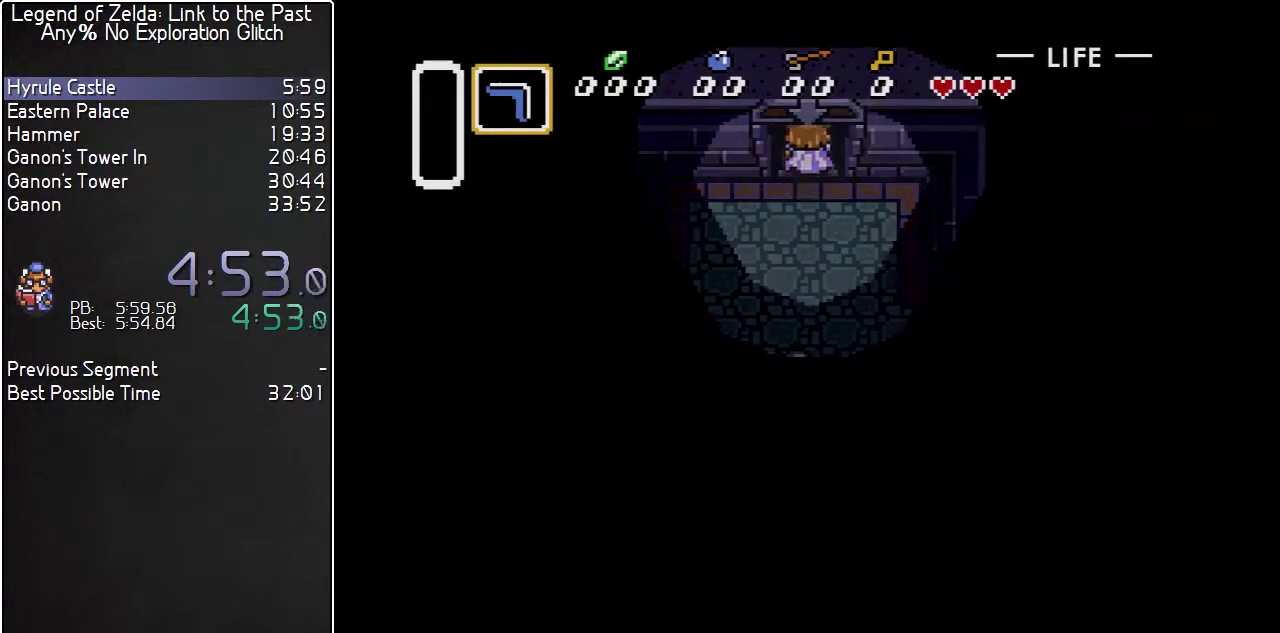
Gameplay with a controller (Nintendo layout); each line is a JSON object with the inputs held at the frame after it. "events" lists button and stick changes between this image and that frame as [ms after this image, input, new state], when the widget could be followed in between. Not read: L3 R3.
{"buttons": [], "events": []}
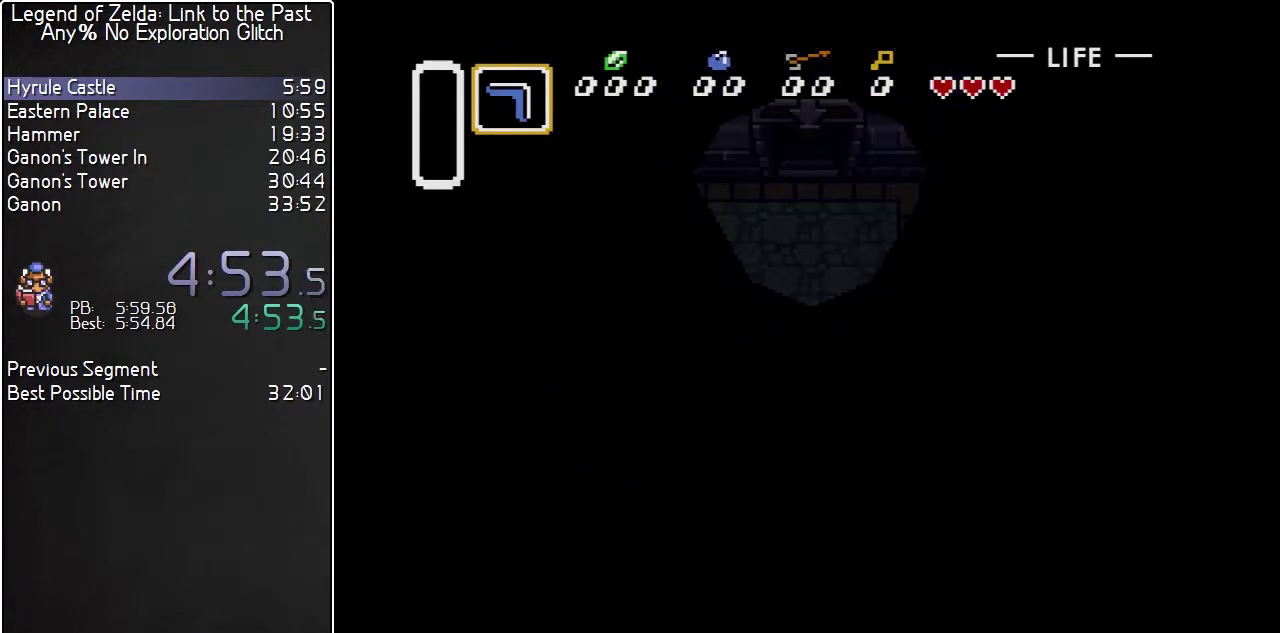
{"buttons": [], "events": []}
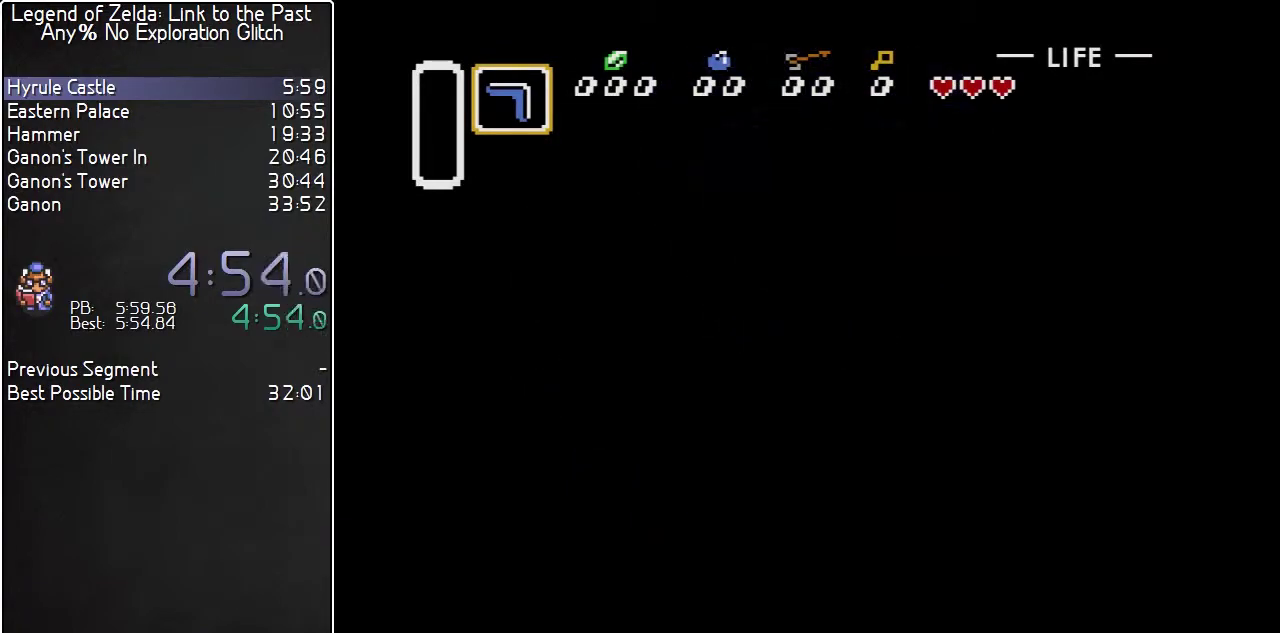
{"buttons": [], "events": []}
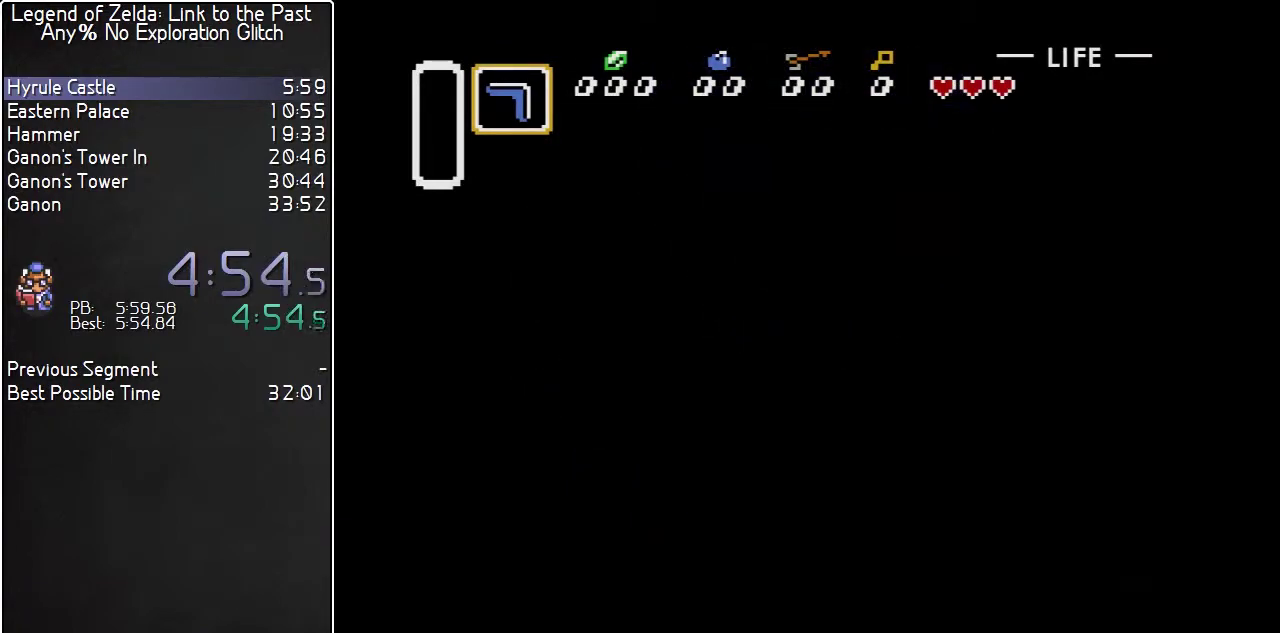
{"buttons": [], "events": []}
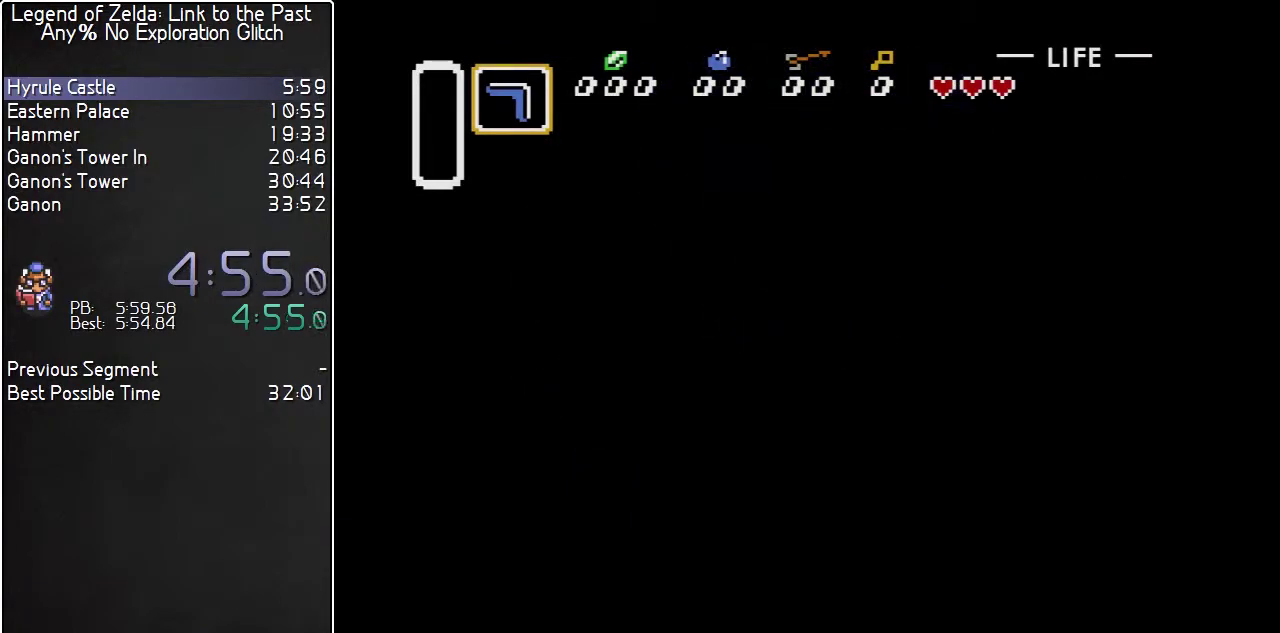
{"buttons": ["DPAD_UP"], "events": [[233, "DPAD_UP", "down"]]}
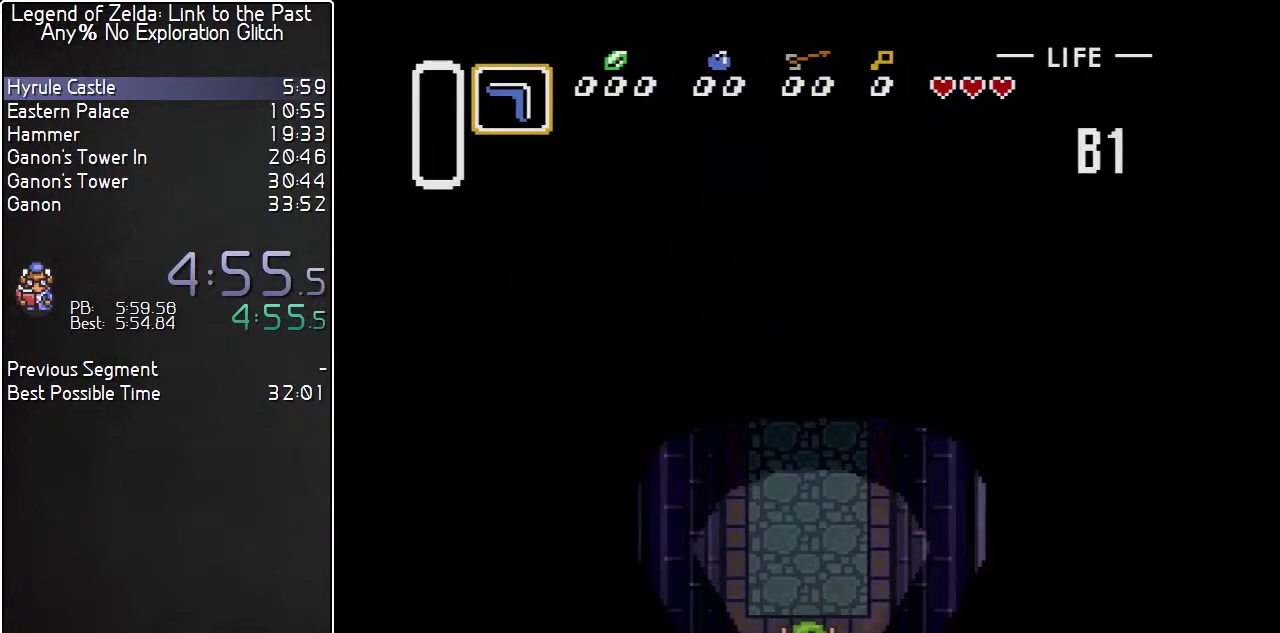
{"buttons": ["DPAD_UP"], "events": []}
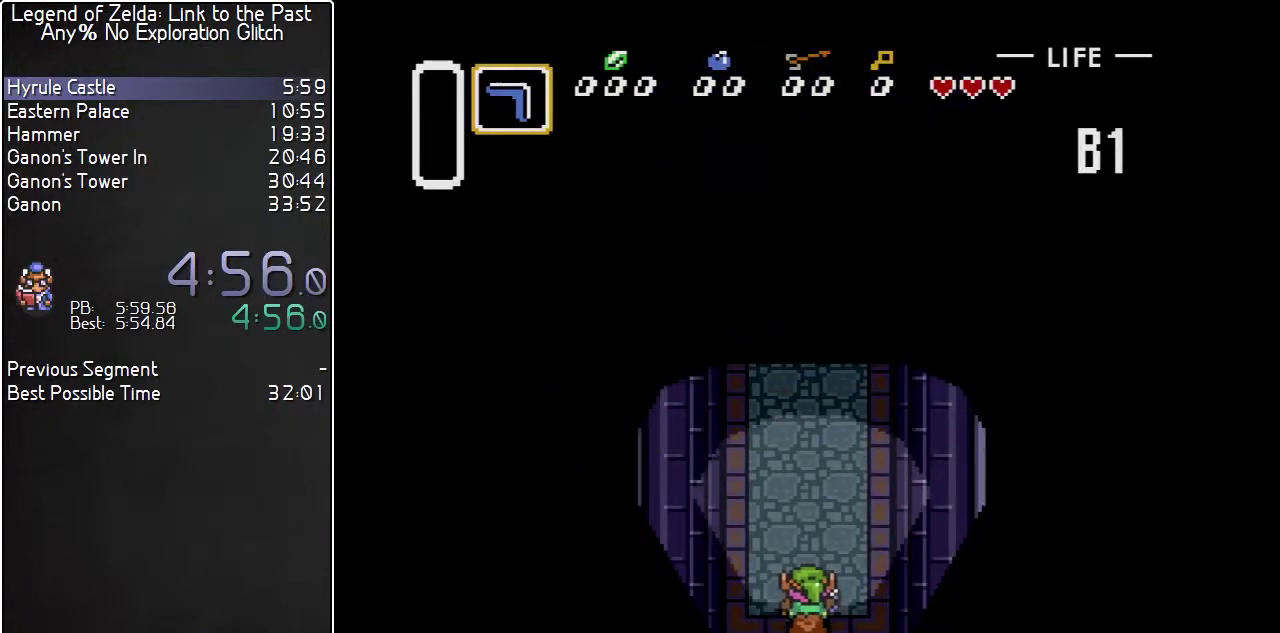
{"buttons": ["DPAD_UP", "DPAD_RIGHT"], "events": [[417, "DPAD_RIGHT", "down"]]}
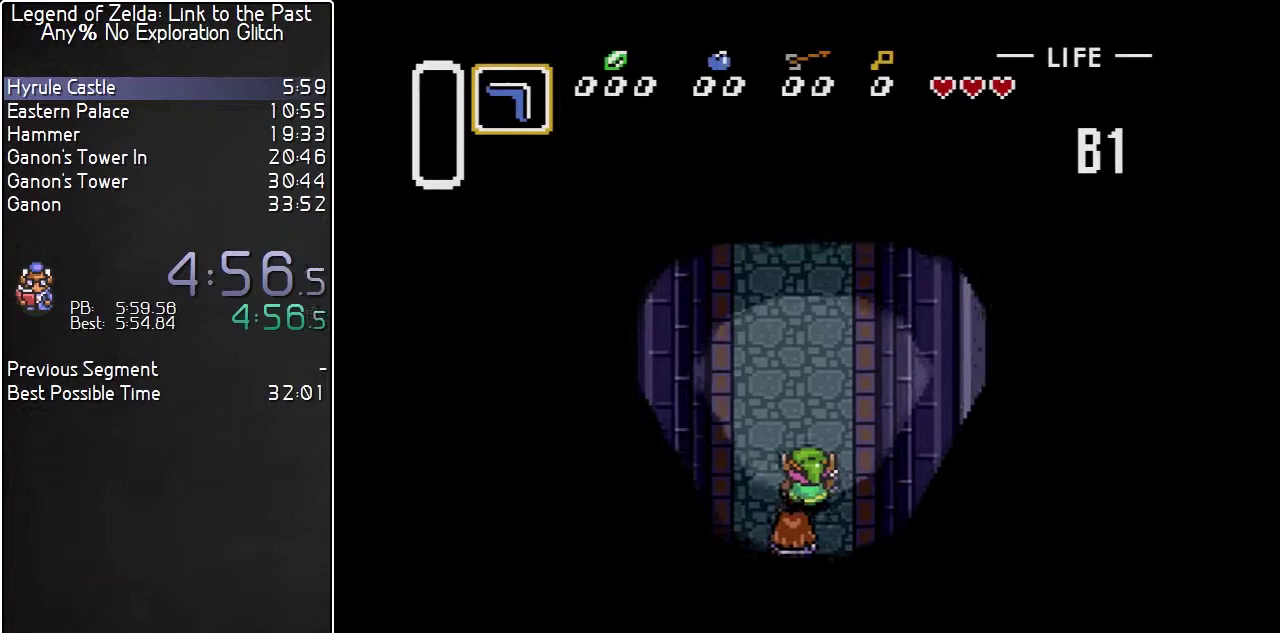
{"buttons": ["DPAD_UP"], "events": [[300, "DPAD_RIGHT", "up"]]}
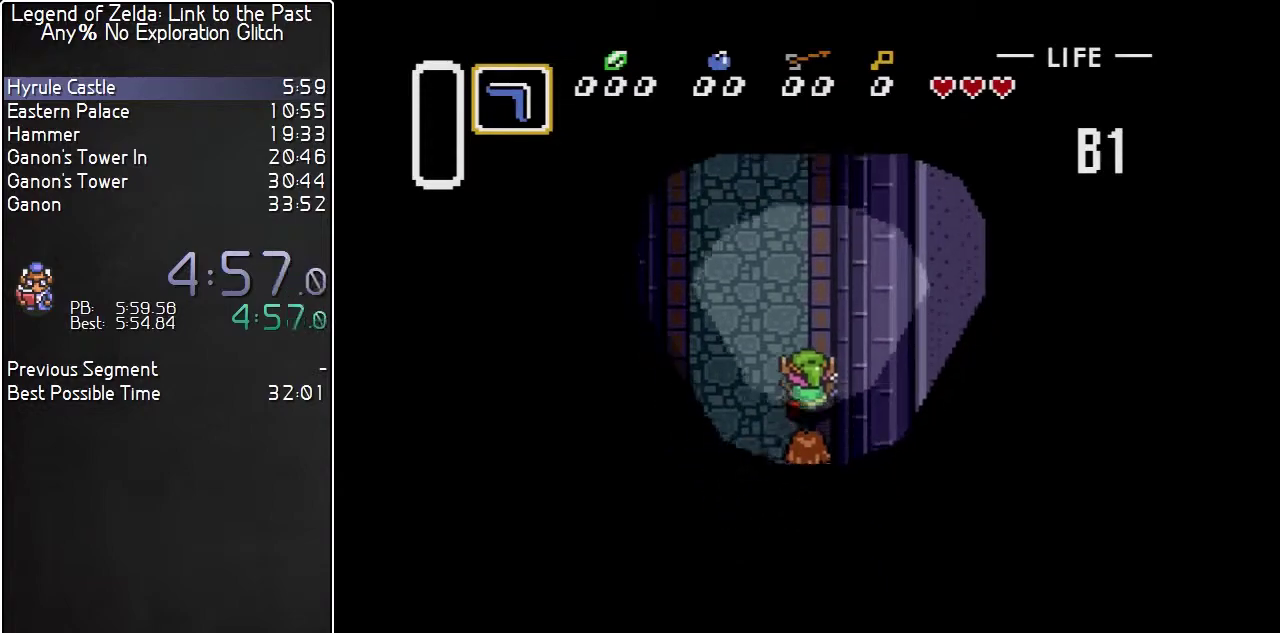
{"buttons": ["Y", "DPAD_UP"], "events": [[500, "Y", "down"]]}
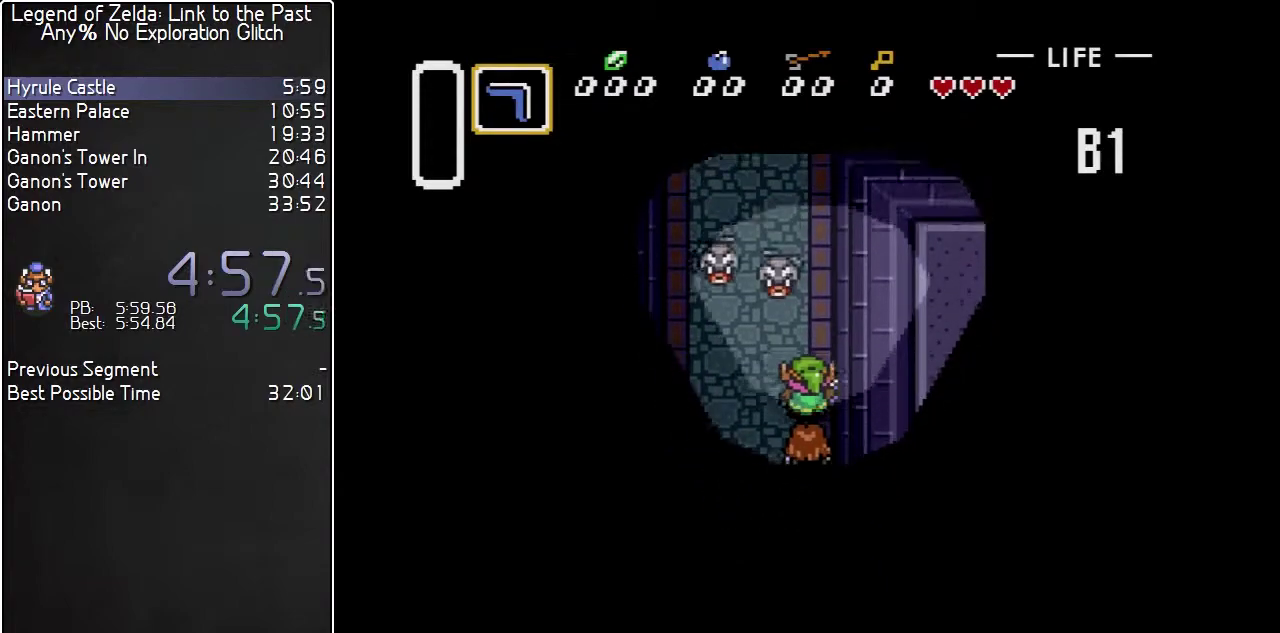
{"buttons": ["DPAD_UP"], "events": [[150, "Y", "up"]]}
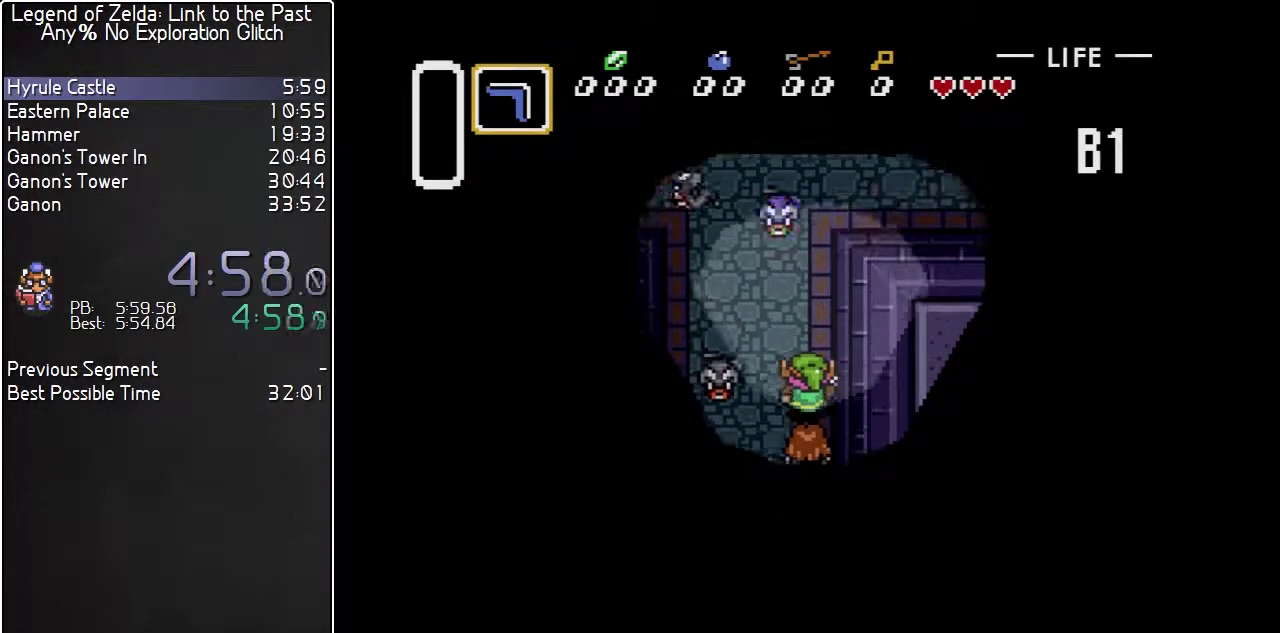
{"buttons": ["DPAD_UP"], "events": []}
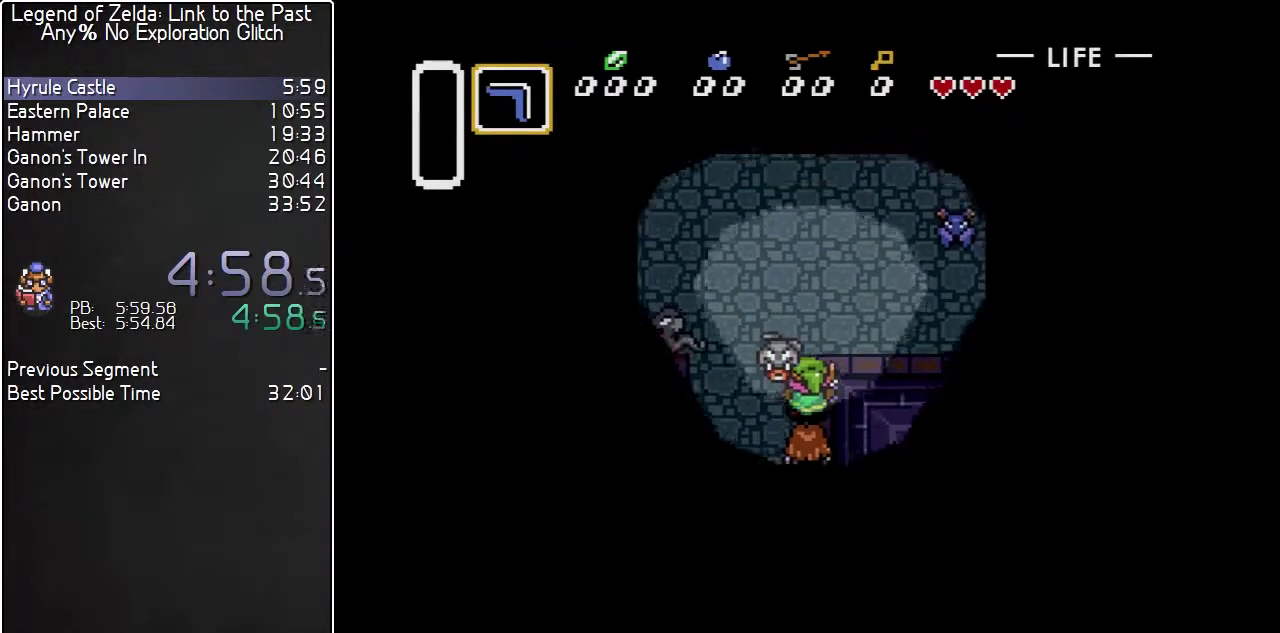
{"buttons": ["DPAD_RIGHT"], "events": [[150, "DPAD_RIGHT", "down"], [150, "DPAD_UP", "up"]]}
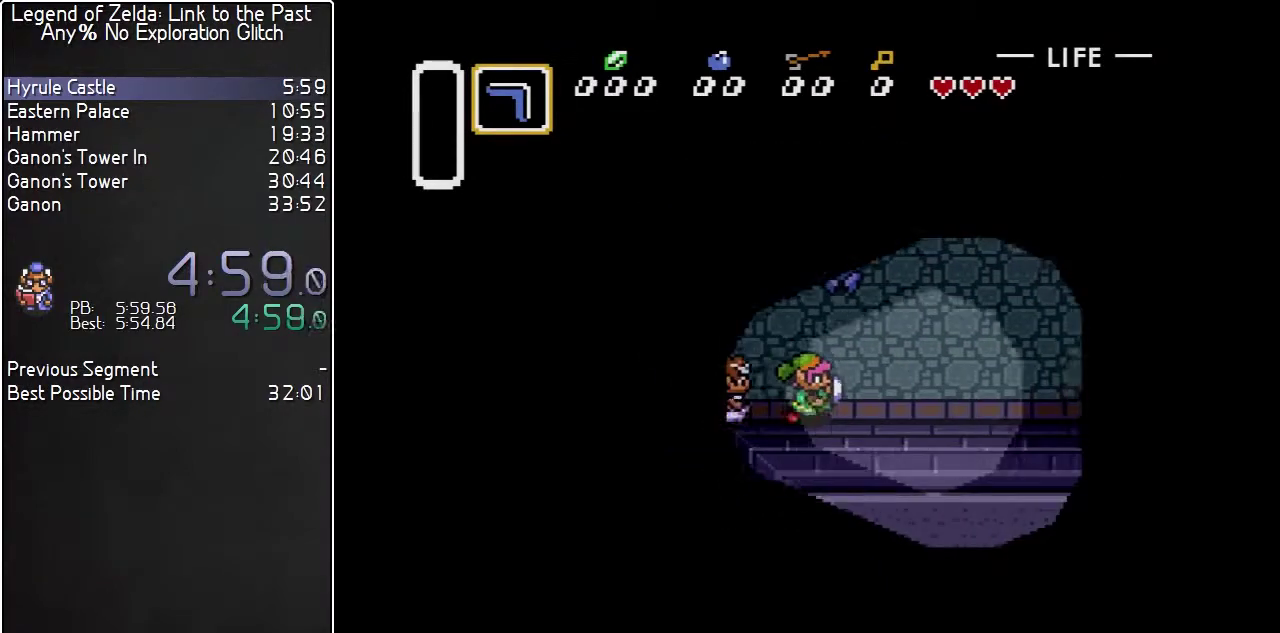
{"buttons": ["DPAD_RIGHT"], "events": [[117, "DPAD_UP", "down"], [250, "DPAD_UP", "up"]]}
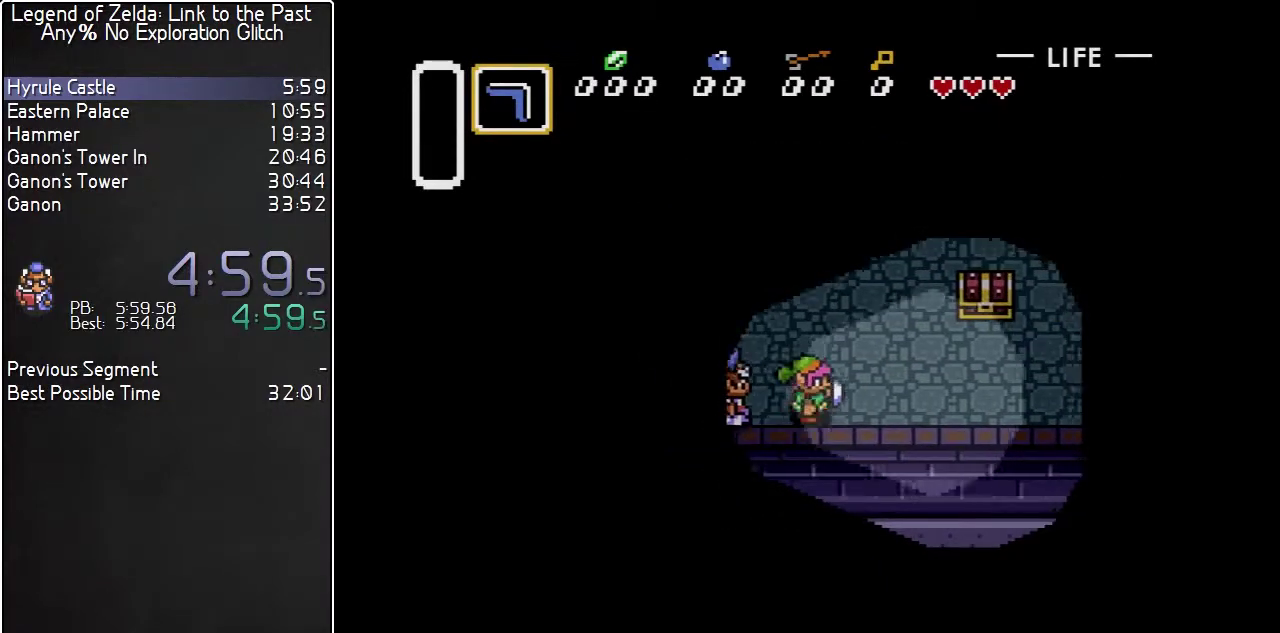
{"buttons": ["DPAD_UP", "DPAD_RIGHT"], "events": [[317, "DPAD_UP", "down"]]}
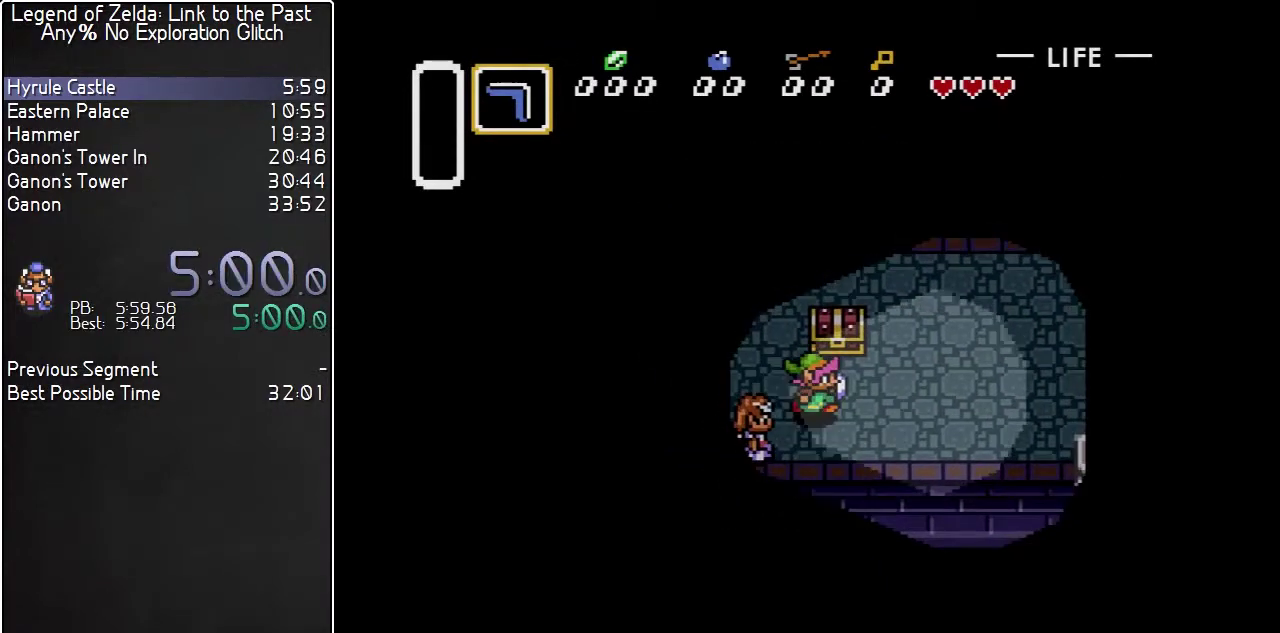
{"buttons": [], "events": [[33, "DPAD_RIGHT", "up"], [67, "A", "down"], [183, "DPAD_UP", "up"], [217, "A", "up"]]}
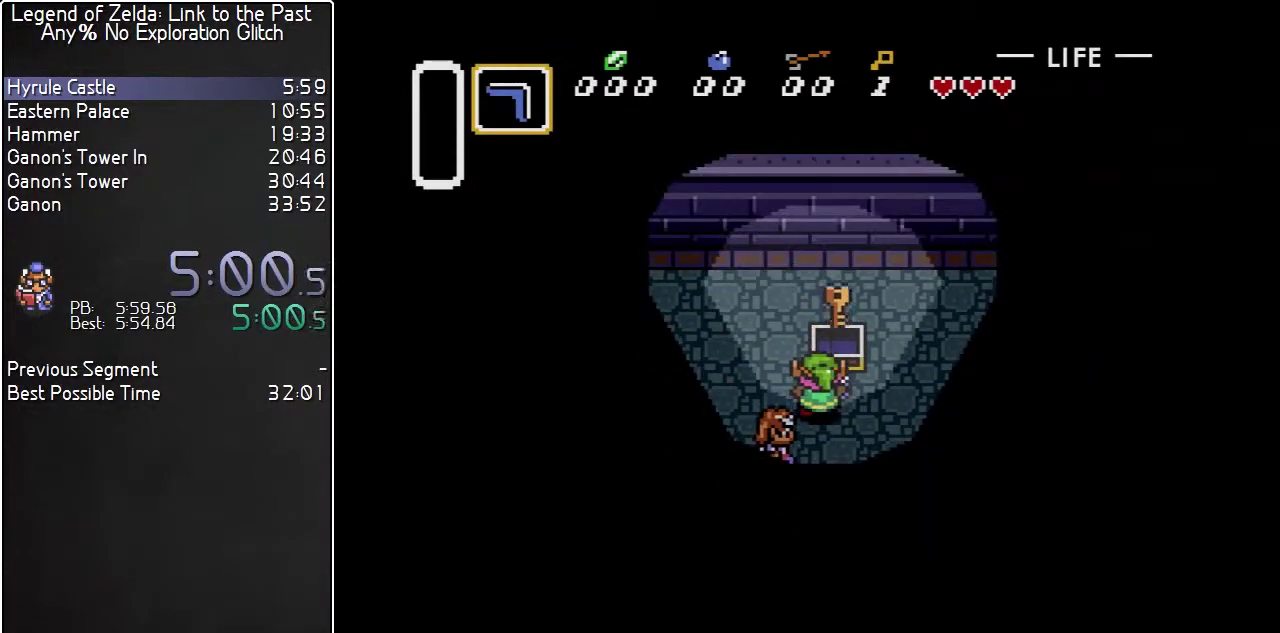
{"buttons": ["DPAD_LEFT"], "events": [[83, "DPAD_LEFT", "down"]]}
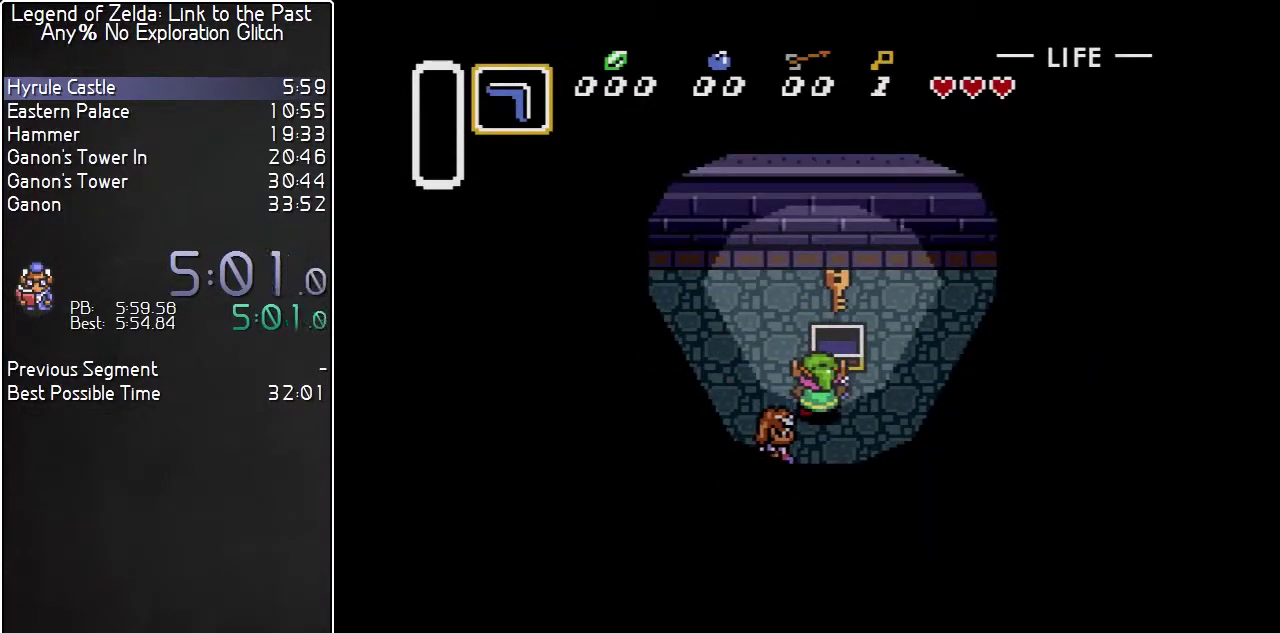
{"buttons": ["DPAD_UP", "DPAD_LEFT"], "events": [[33, "DPAD_UP", "down"], [100, "DPAD_UP", "up"], [250, "DPAD_UP", "down"], [300, "DPAD_UP", "up"], [467, "DPAD_UP", "down"]]}
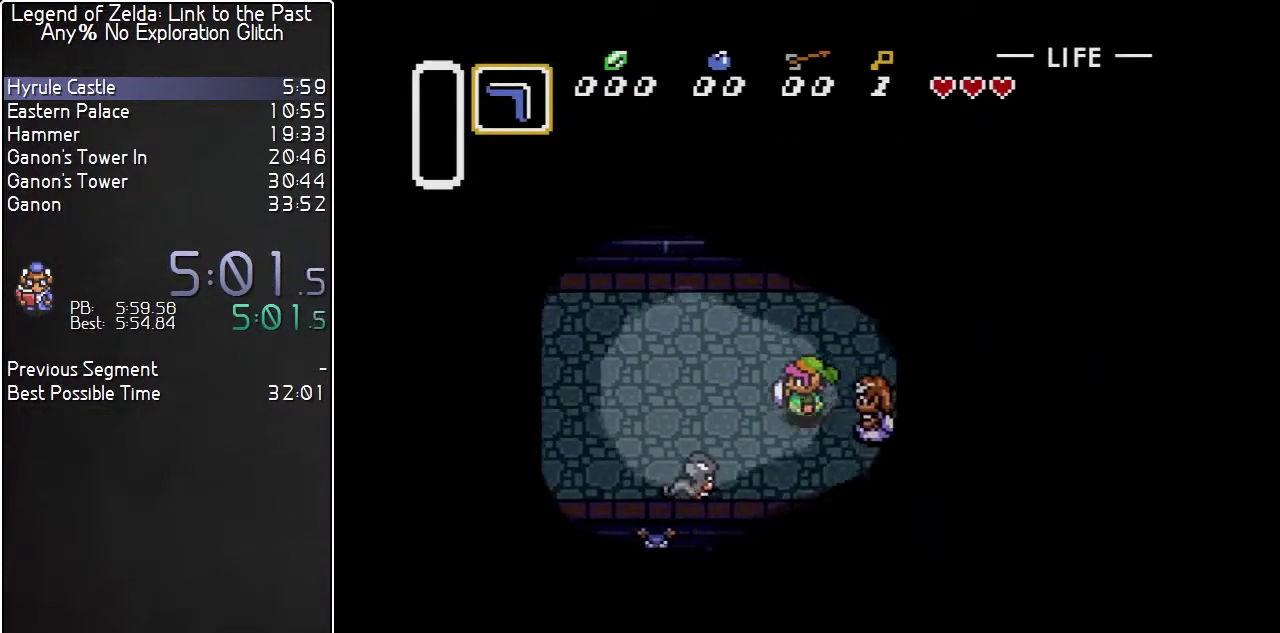
{"buttons": ["DPAD_UP", "DPAD_LEFT"], "events": [[117, "DPAD_UP", "up"], [283, "DPAD_UP", "down"]]}
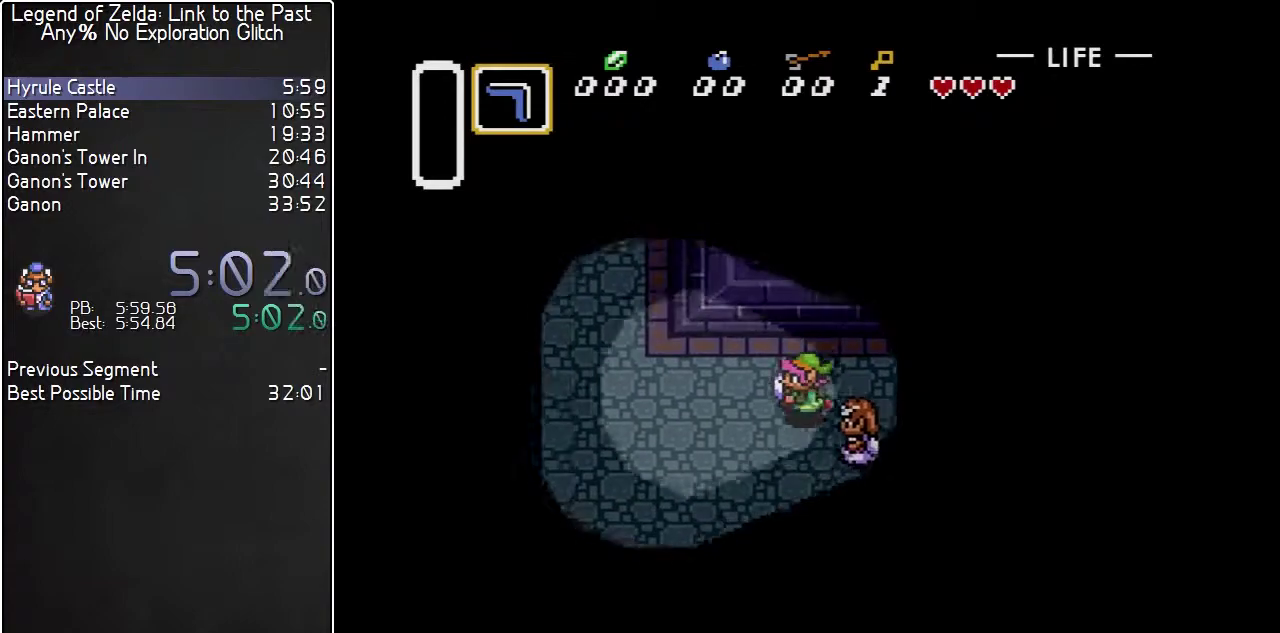
{"buttons": ["DPAD_UP", "DPAD_LEFT"], "events": []}
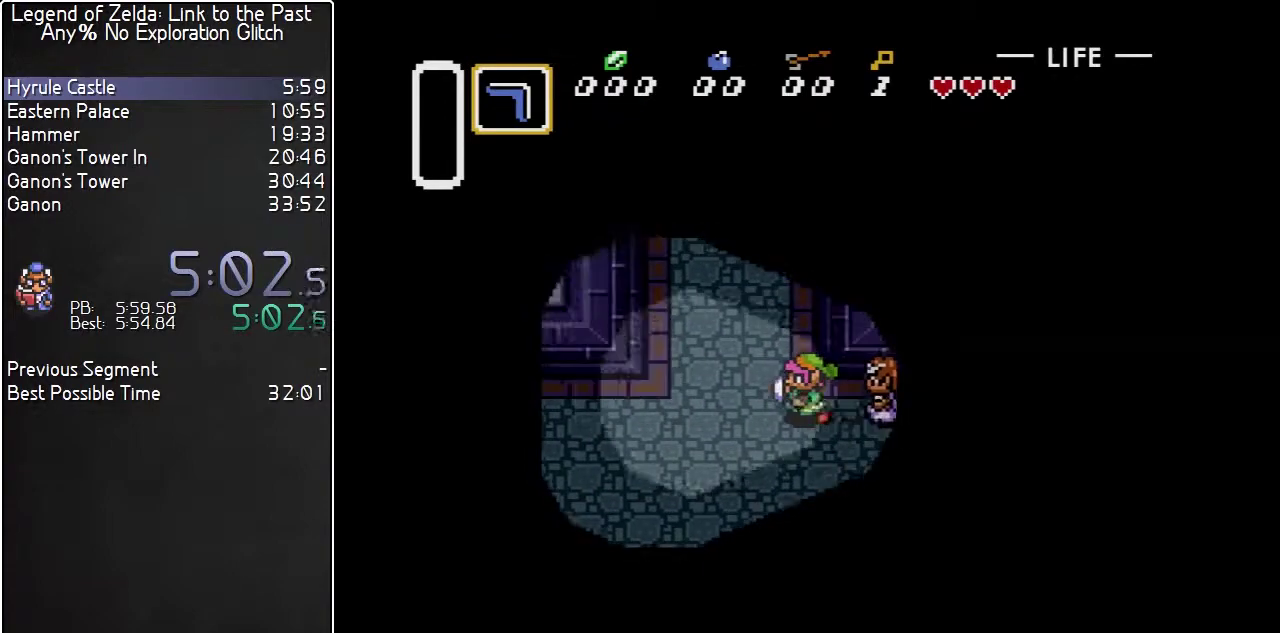
{"buttons": ["DPAD_UP", "DPAD_RIGHT"], "events": [[33, "DPAD_LEFT", "up"], [367, "DPAD_RIGHT", "down"]]}
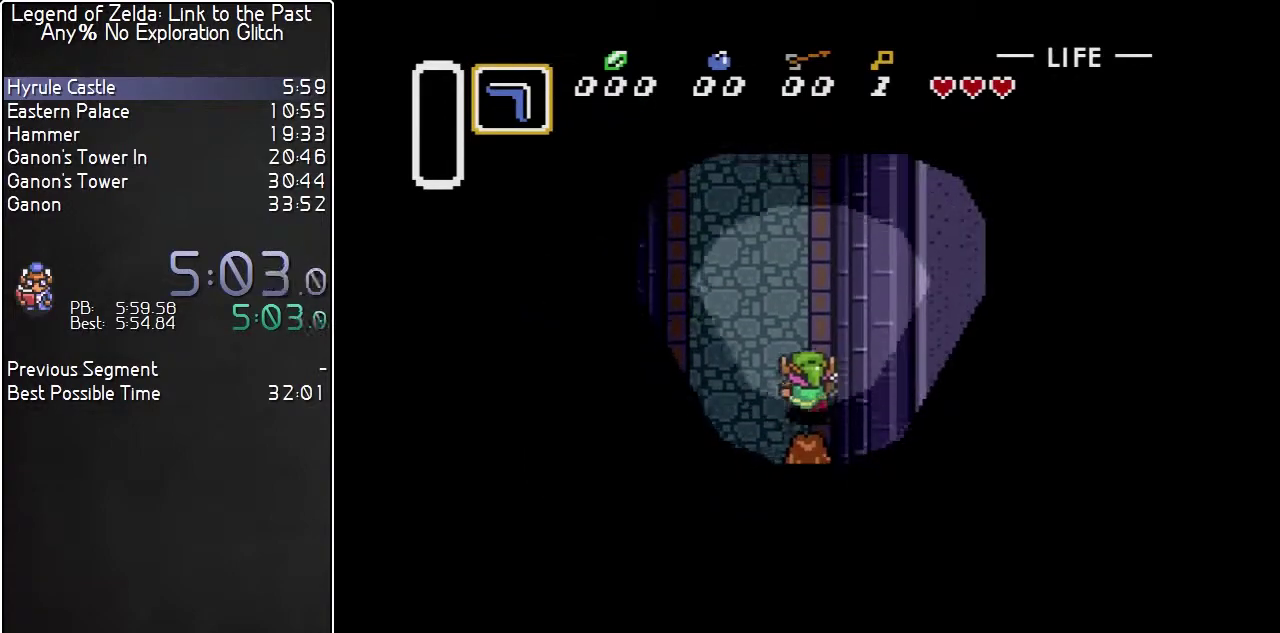
{"buttons": ["DPAD_UP", "DPAD_RIGHT"], "events": [[33, "DPAD_RIGHT", "up"], [183, "DPAD_RIGHT", "down"]]}
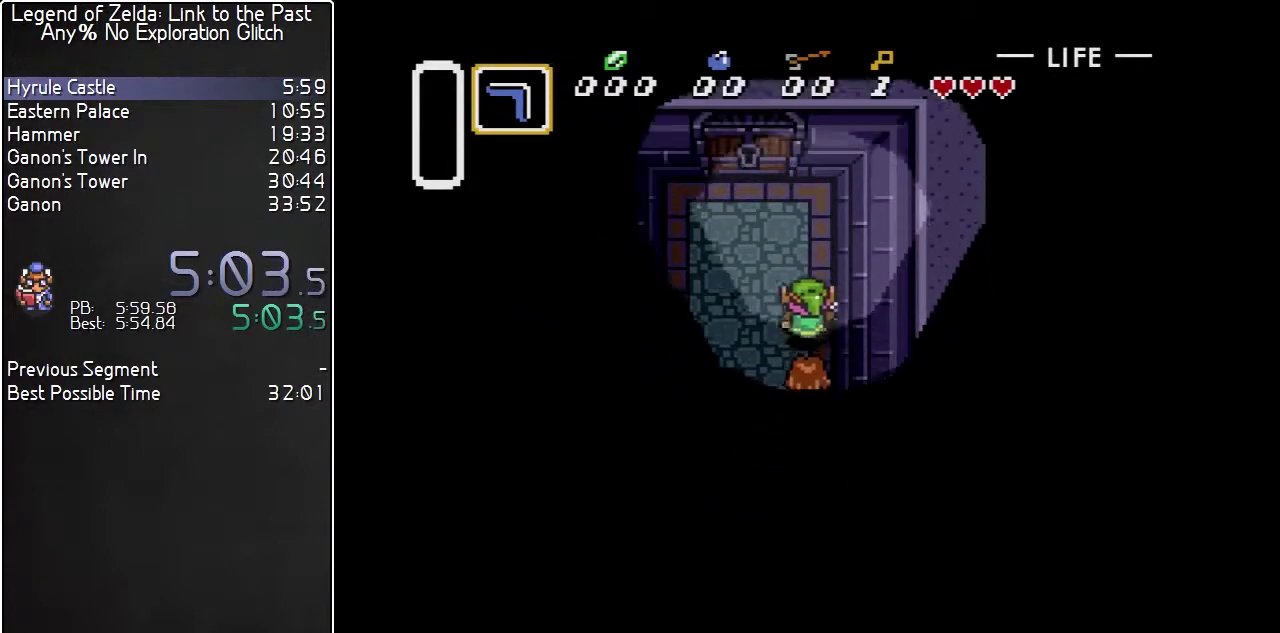
{"buttons": ["DPAD_UP"], "events": [[33, "DPAD_RIGHT", "up"], [133, "DPAD_LEFT", "down"], [400, "DPAD_LEFT", "up"]]}
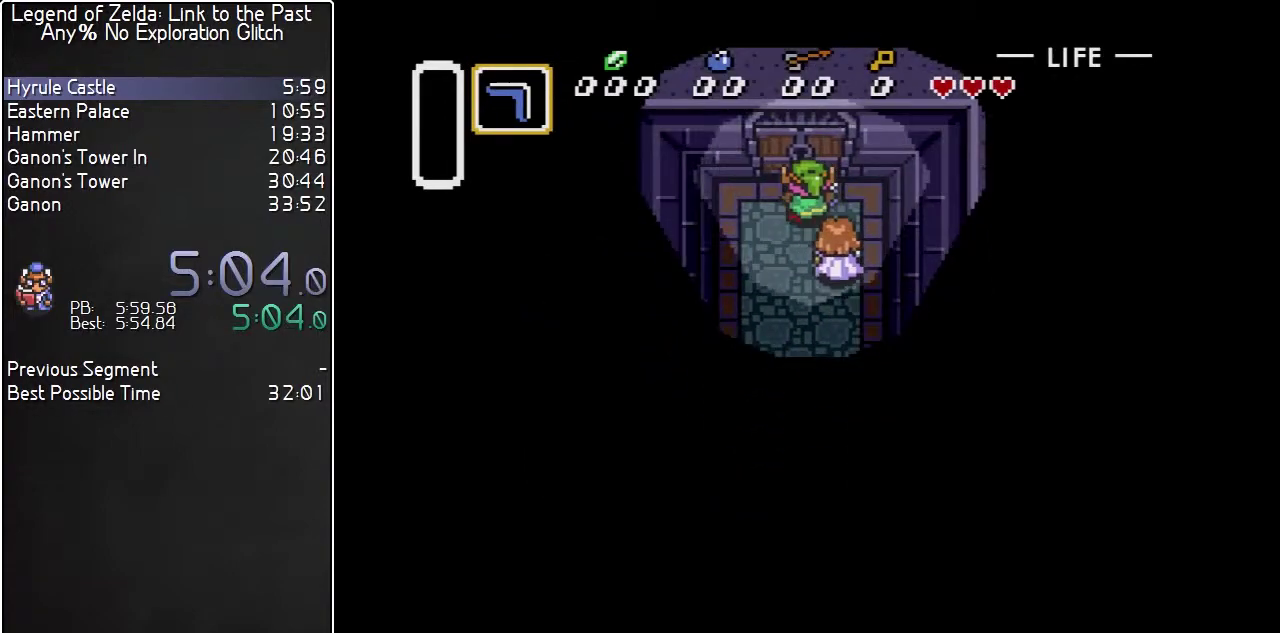
{"buttons": ["DPAD_UP"], "events": []}
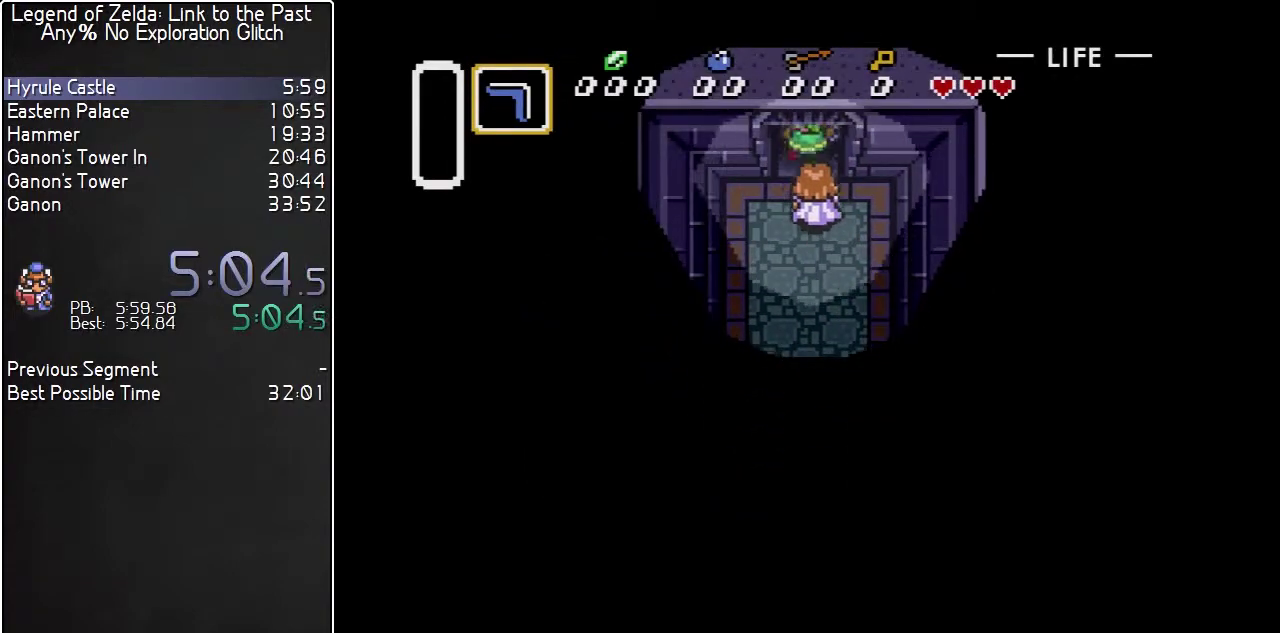
{"buttons": ["DPAD_UP"], "events": []}
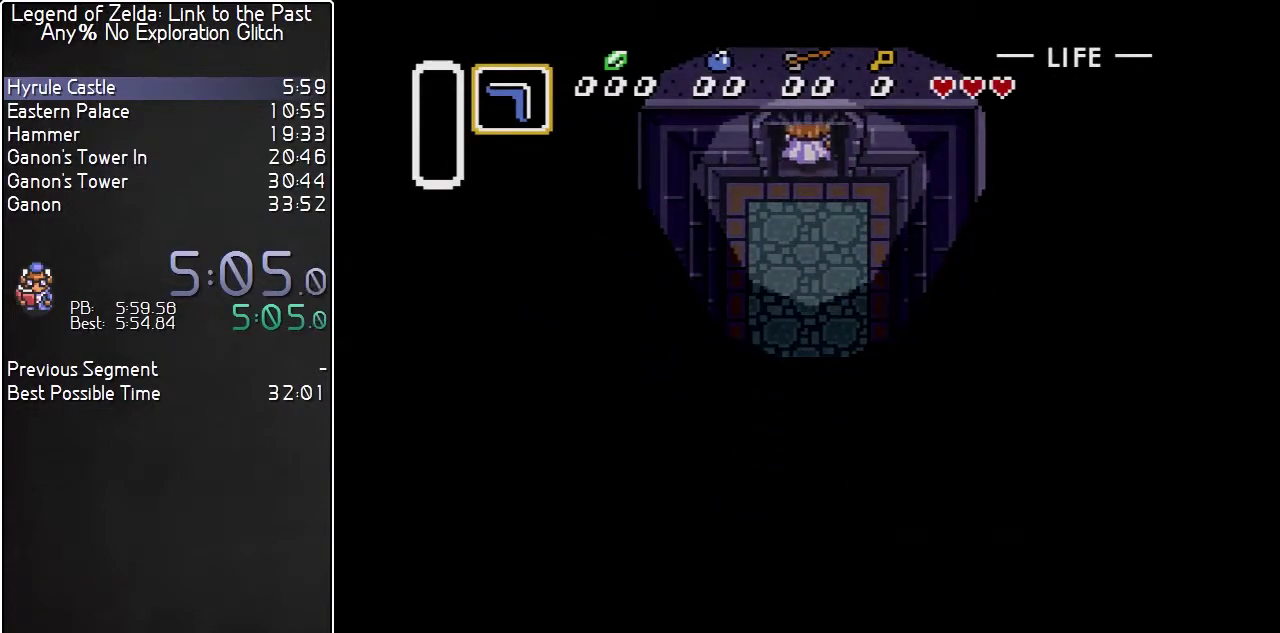
{"buttons": [], "events": [[500, "DPAD_UP", "up"]]}
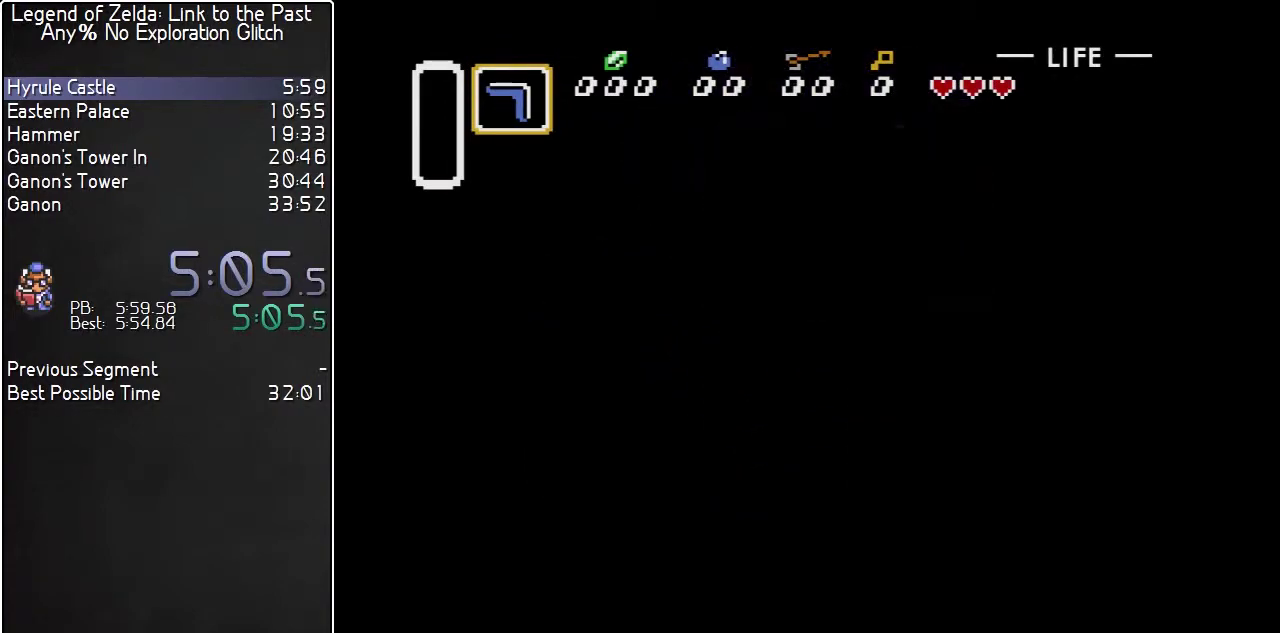
{"buttons": [], "events": []}
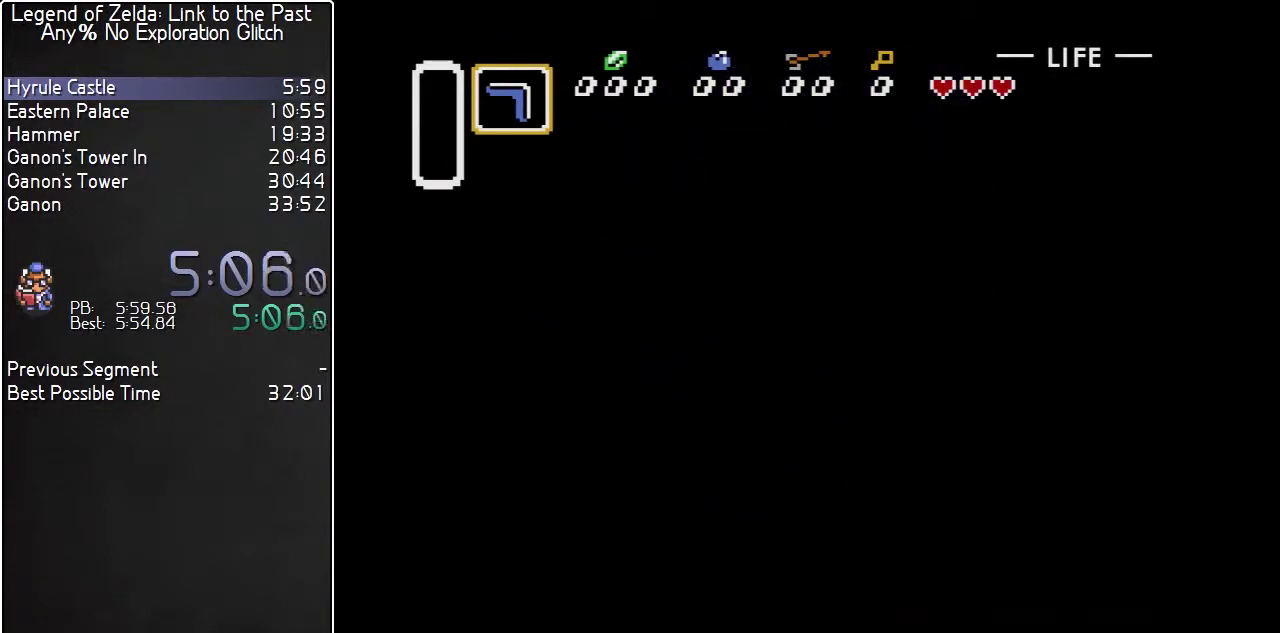
{"buttons": ["DPAD_UP"], "events": [[350, "DPAD_UP", "down"]]}
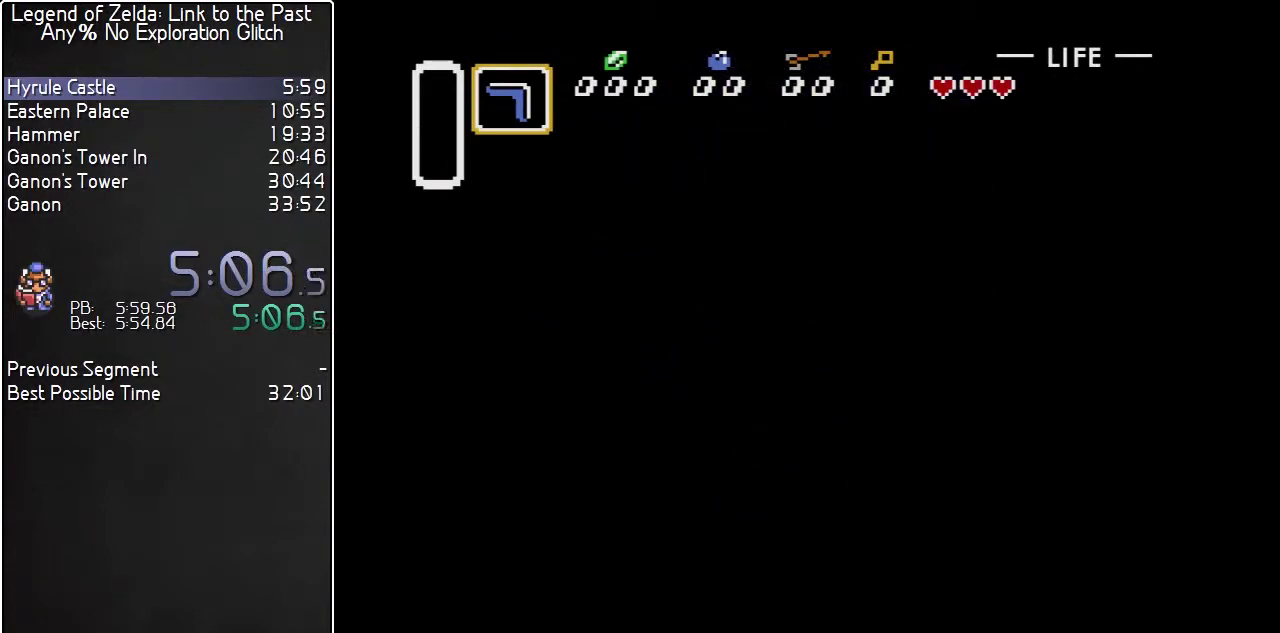
{"buttons": ["DPAD_UP"], "events": []}
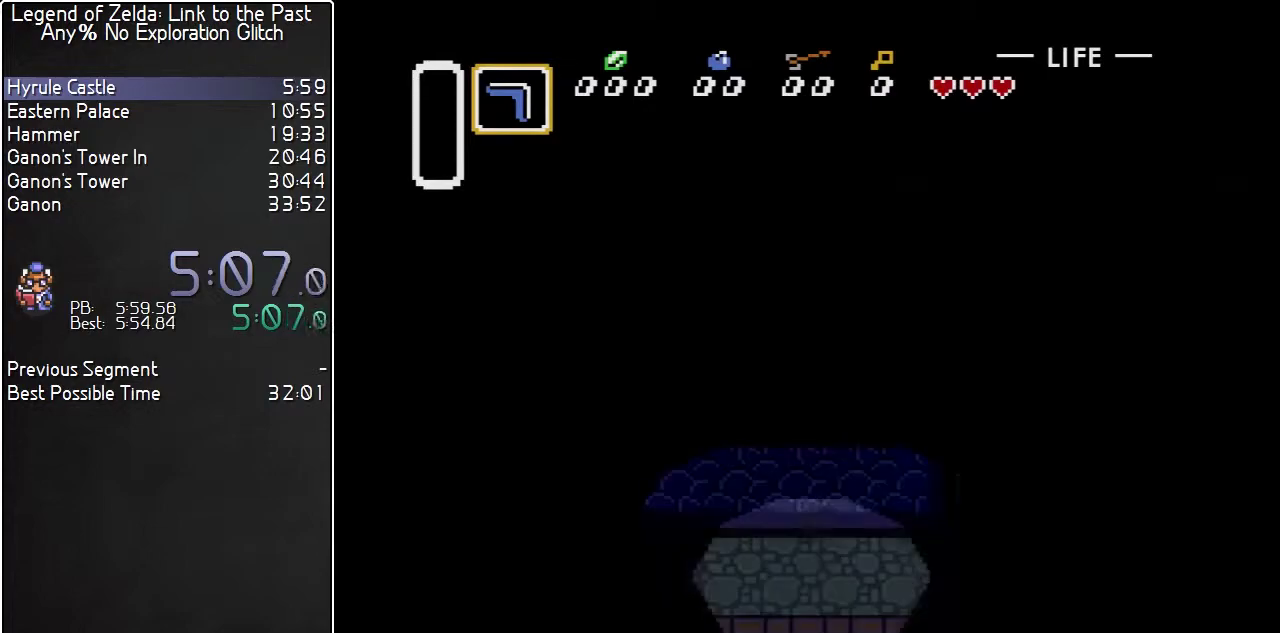
{"buttons": ["DPAD_UP"], "events": []}